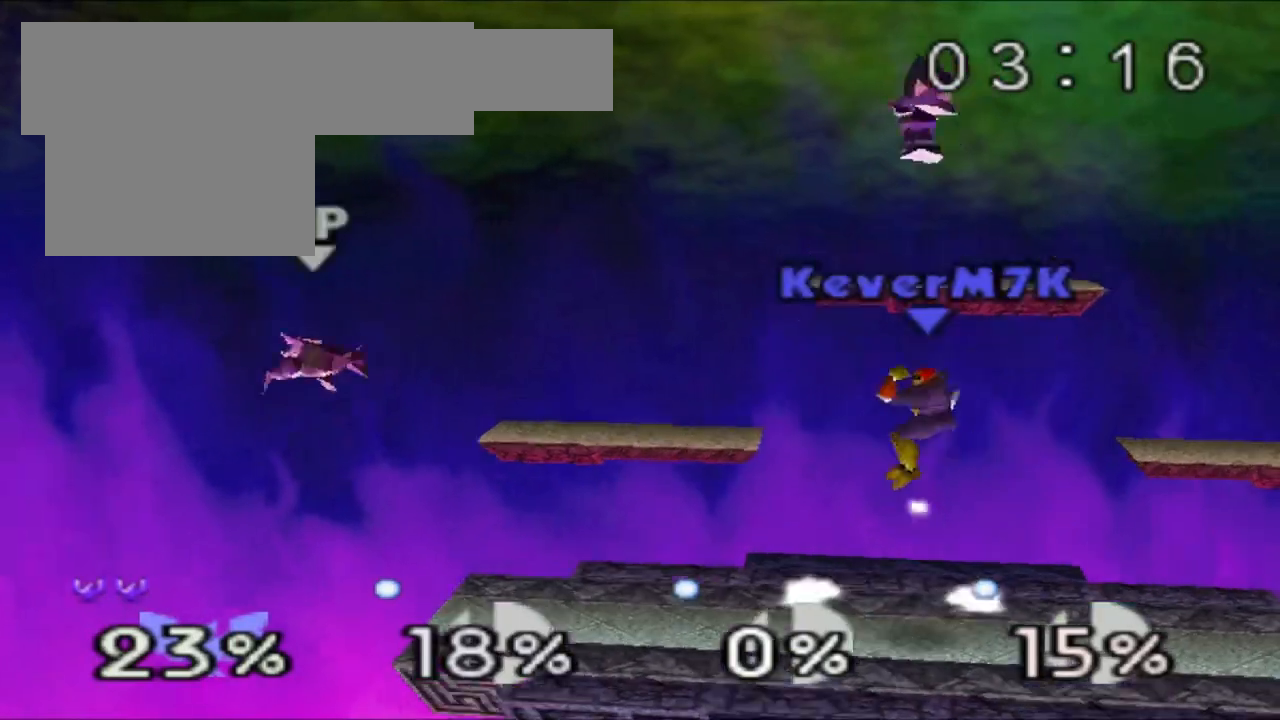
Gameplay with a controller (Nintendo layout); each line is a JSON object with the inputs held at the frame after it. "events" lists button and stick changes between this image and that frame as [ms after this image, input, new state], when the widget could be followed in between. Not read: L3 R3.
{"buttons": [], "left_stick": "up-right", "events": [[67, "A", "down"], [100, "left_stick", "up"], [183, "A", "up"], [217, "left_stick", "up-right"]]}
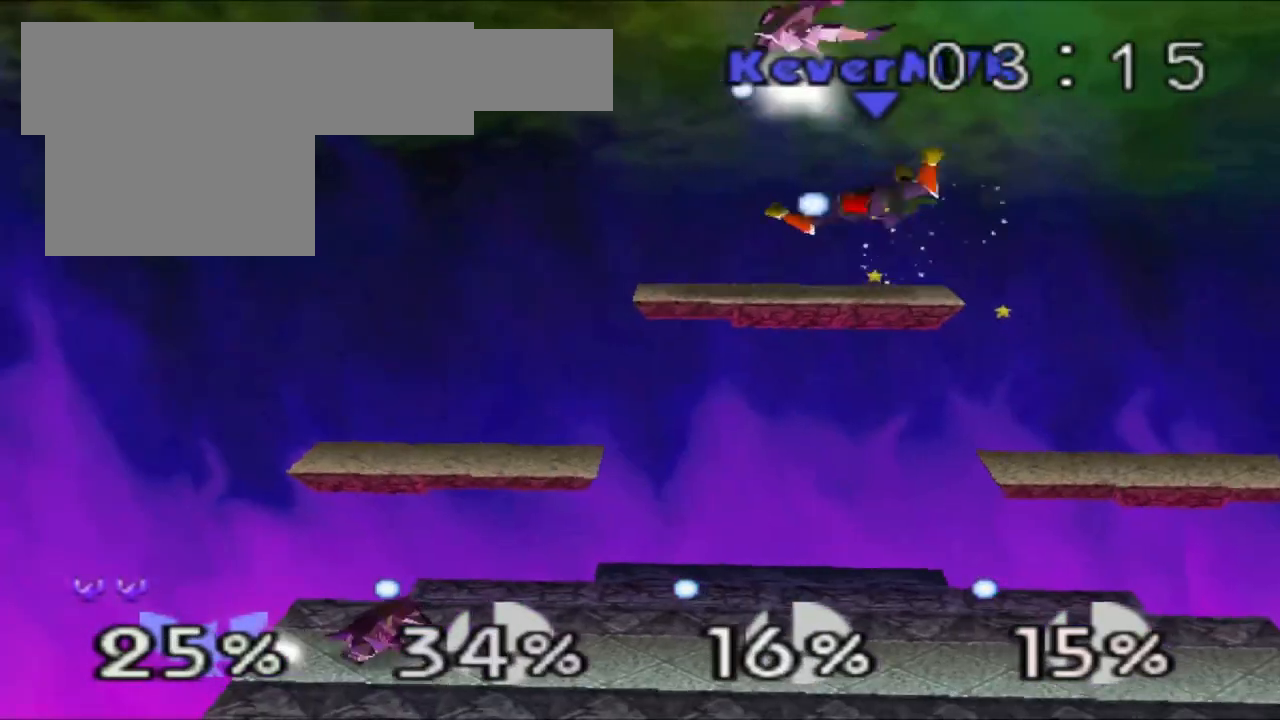
{"buttons": [], "left_stick": "center", "events": [[151, "left_stick", "up-left"], [317, "left_stick", "center"]]}
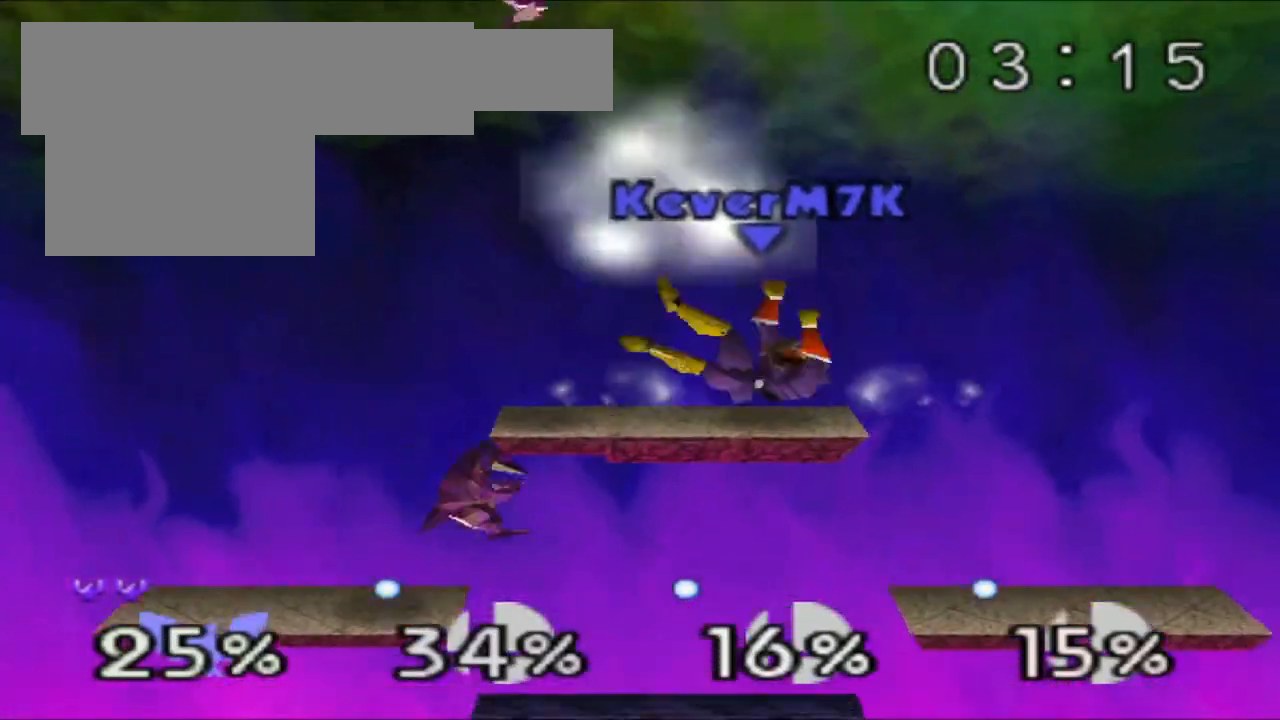
{"buttons": ["A"], "left_stick": "center", "events": [[183, "A", "down"], [317, "A", "up"], [367, "A", "down"]]}
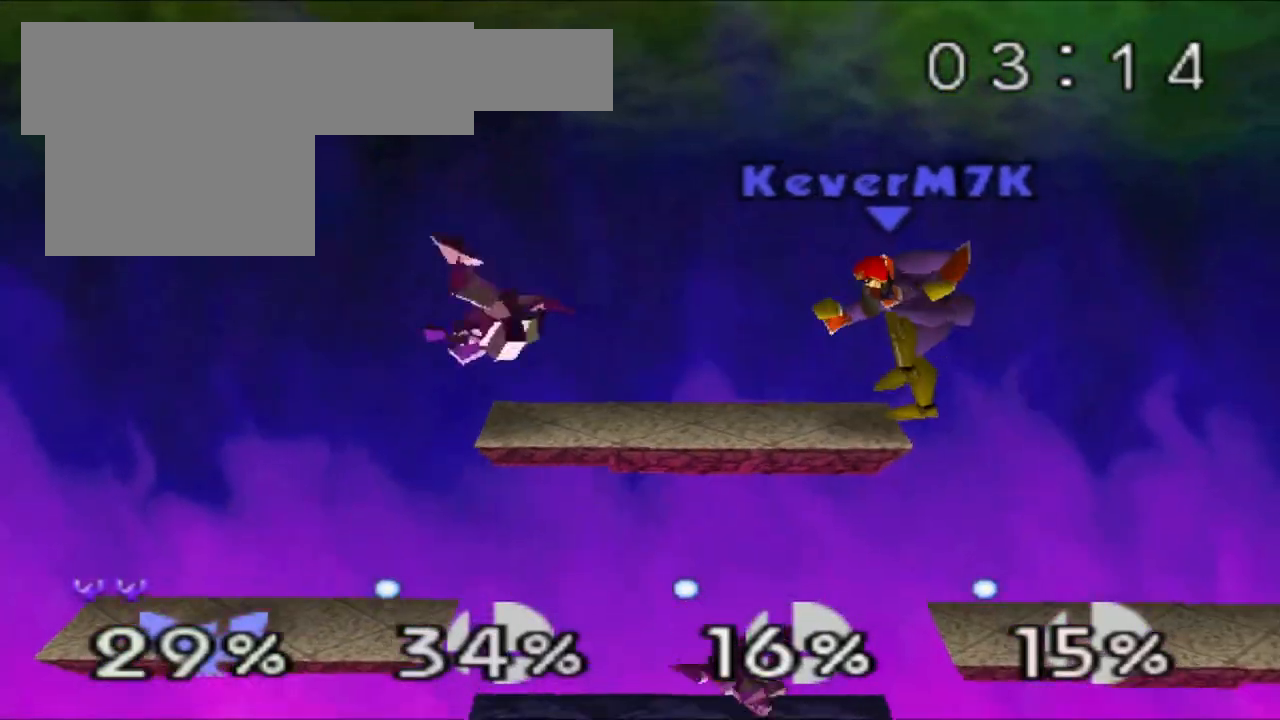
{"buttons": ["Z", "C_RIGHT"], "left_stick": "left", "events": [[50, "A", "up"], [267, "Z", "down"], [418, "C_RIGHT", "down"], [501, "left_stick", "left"]]}
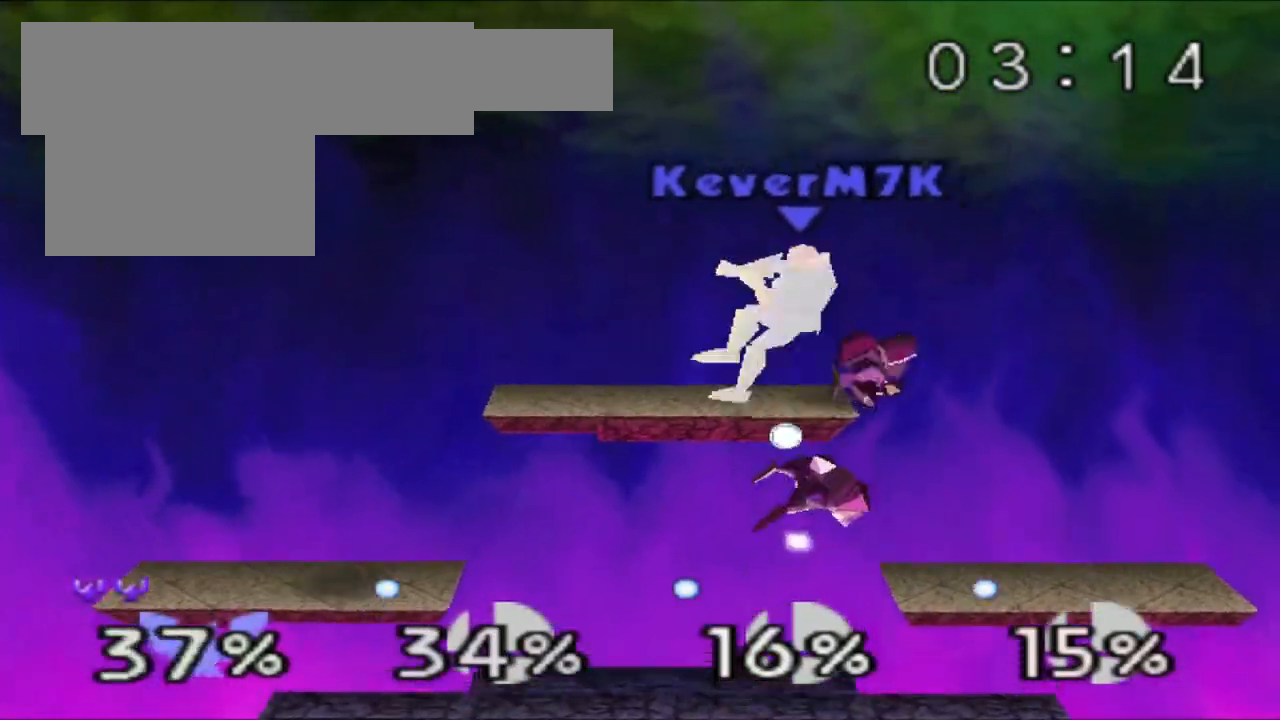
{"buttons": ["Z"], "left_stick": "center", "events": [[100, "C_RIGHT", "up"], [183, "Z", "up"], [450, "Z", "down"], [467, "left_stick", "center"]]}
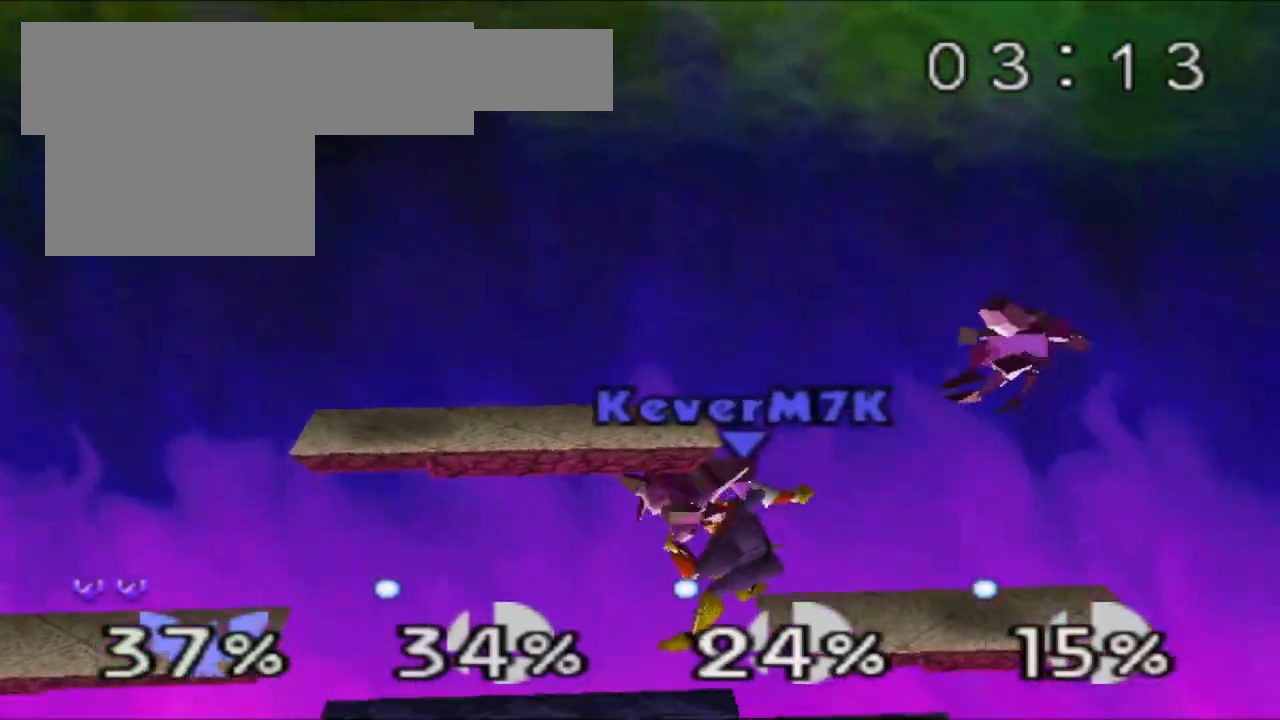
{"buttons": ["Z"], "left_stick": "left", "events": [[201, "Z", "up"], [201, "left_stick", "left"], [384, "Z", "down"], [451, "C_LEFT", "down"], [468, "C_LEFT", "up"]]}